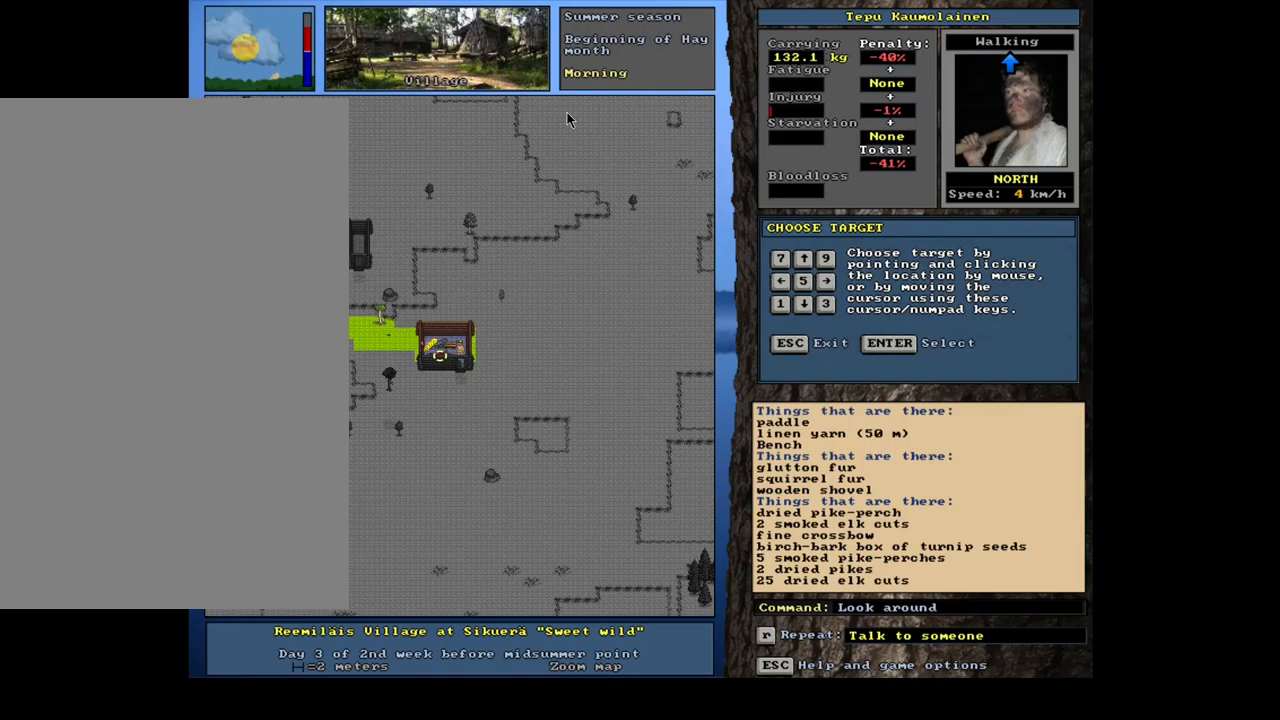
Gameplay with keyboard and mouse; each line is a JSON object with the keys and mouse buttons held at the frame after it. "events" lists presses ("down") and releases ("up") of ".", "/", "0", "1", "2", "3", "4", "5", "6", "7", "8", "9", "a", "alt_l", "alt_r", "b", "backslash", "backspace", "c", "caps_lock", "comma", "ctrl_l", "ctrl_r", "d", "down", "e", "equals", "escape", "f", "f1", "f10", "f11", "f12", "f2", "f3", "f4", "f5", "f6", "f7", "f8", "f9", "g", "h", "i", "j", "k", "l", "lbracket", "left", "m", "minus", "n", "num0", "num1", "num2", "num3", "num4", "num5", "num6", "num8", "num9", "o", "p", "q", "quote", "r", "rbracket", "return", "right", "s", "semicolon", "shift_l", "shift_r", "space", "super_l", "super_r", "t", "tab", "tilde", "u", "up", "v", "w", "x", "y", "z", "mouse_left", "mouse_wheel", "mouse_right", "mouse_mb4" and "mouse_mb5" between this image and that frame as [ms after this image, input, new state], when the widget could be followed in between; "num7" appears only as held states. "mouse_left", "mouse_wheel", "mouse_right", "mouse_mb4", "mouse_mb5" = the "left", "wheel", "right", "mb4", "mb5" buttons of the "mouse" list. No other keys are recorded. "wheel" means that the mouse wheel is clicked or scrolled. Mouse movement is not recorded. Not read: other_keys.
{"keys": [], "mouse": [], "events": []}
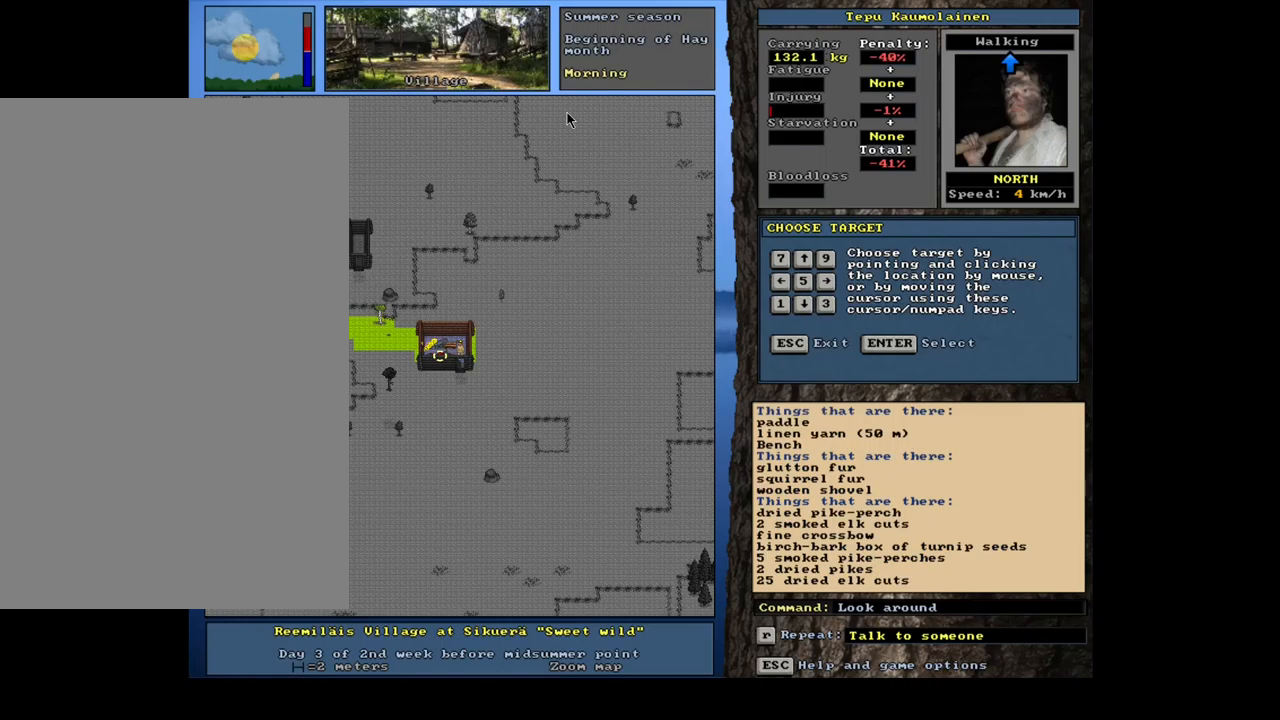
{"keys": [], "mouse": [], "events": [[383, "num4", "down"], [500, "num4", "up"]]}
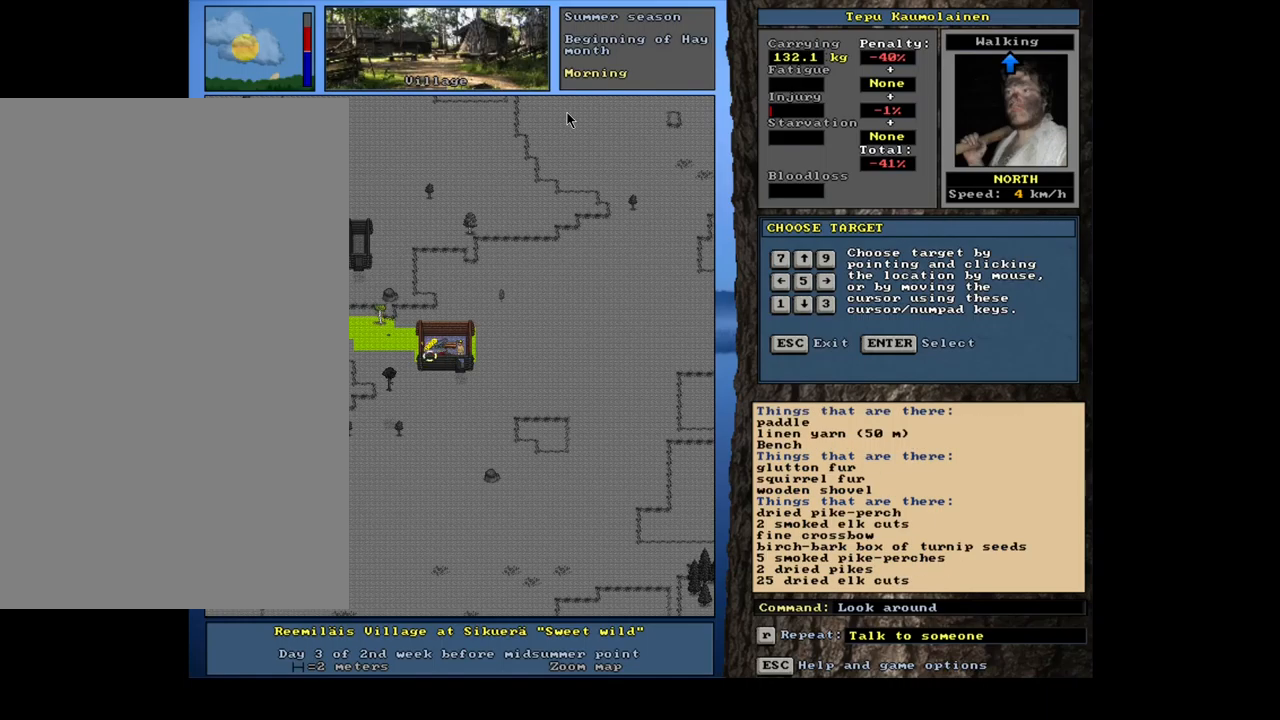
{"keys": [], "mouse": [], "events": []}
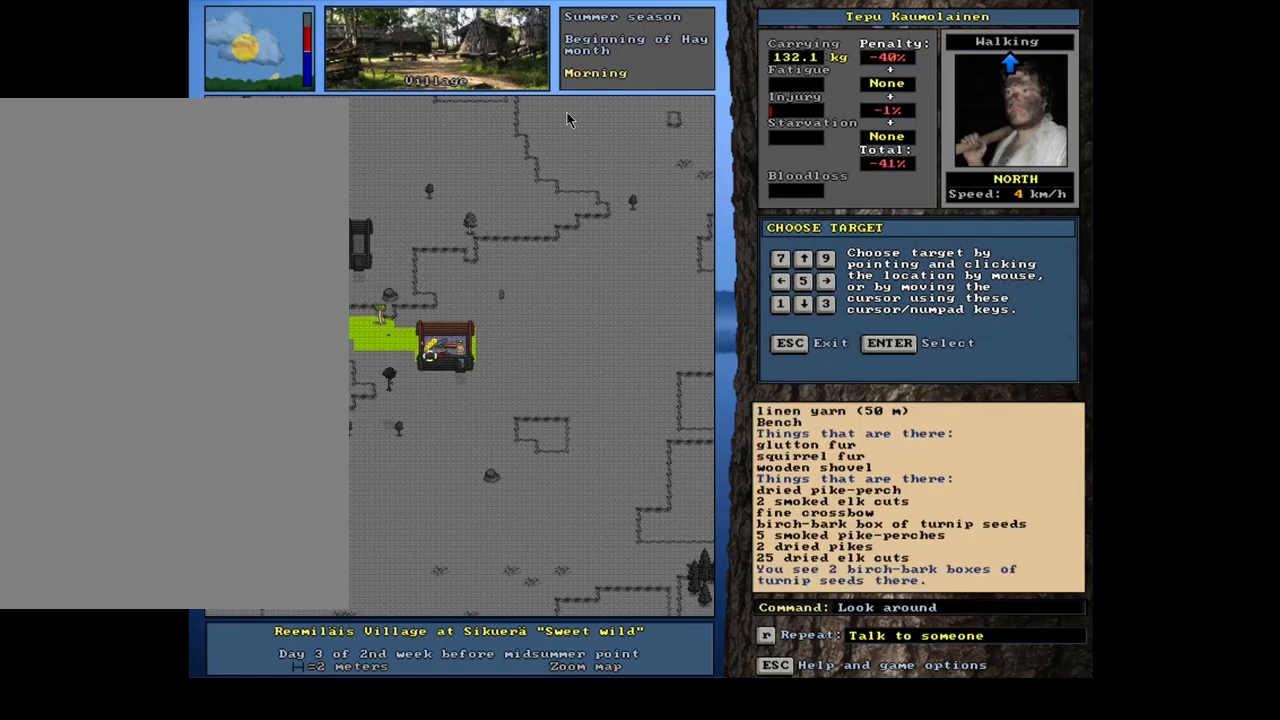
{"keys": [], "mouse": [], "events": []}
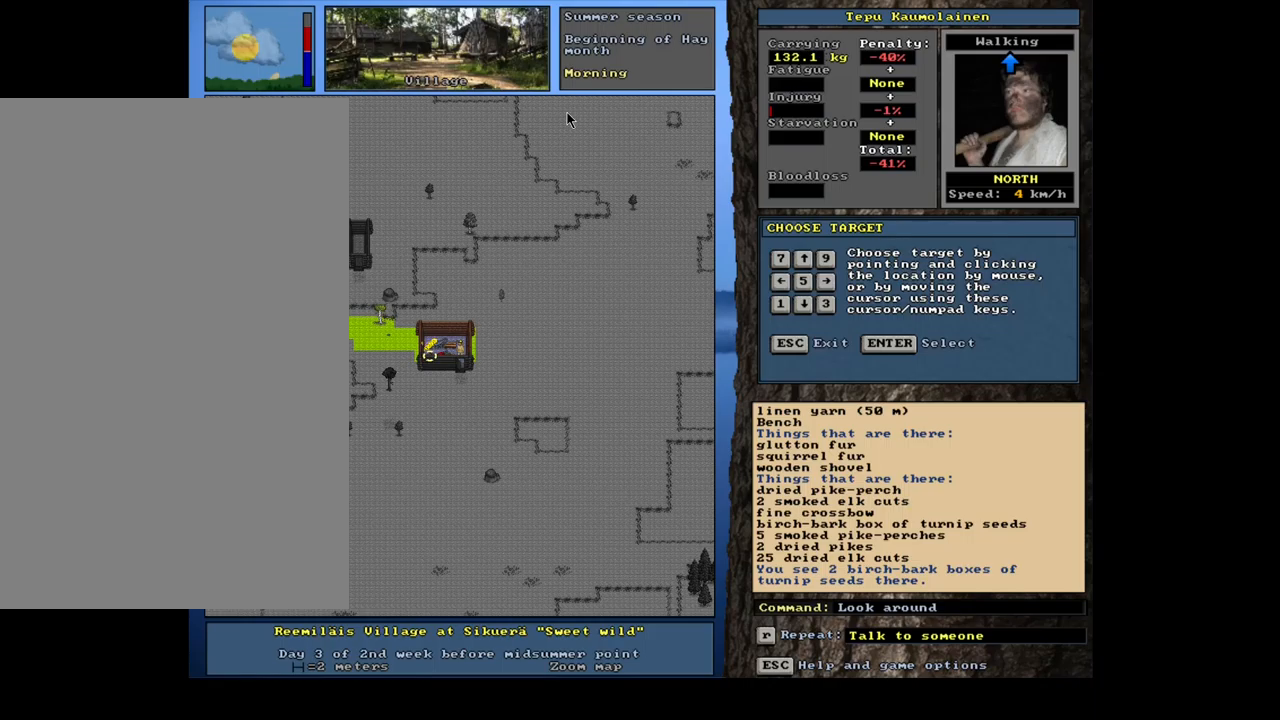
{"keys": [], "mouse": [], "events": [[17, "num8", "down"], [100, "num8", "up"]]}
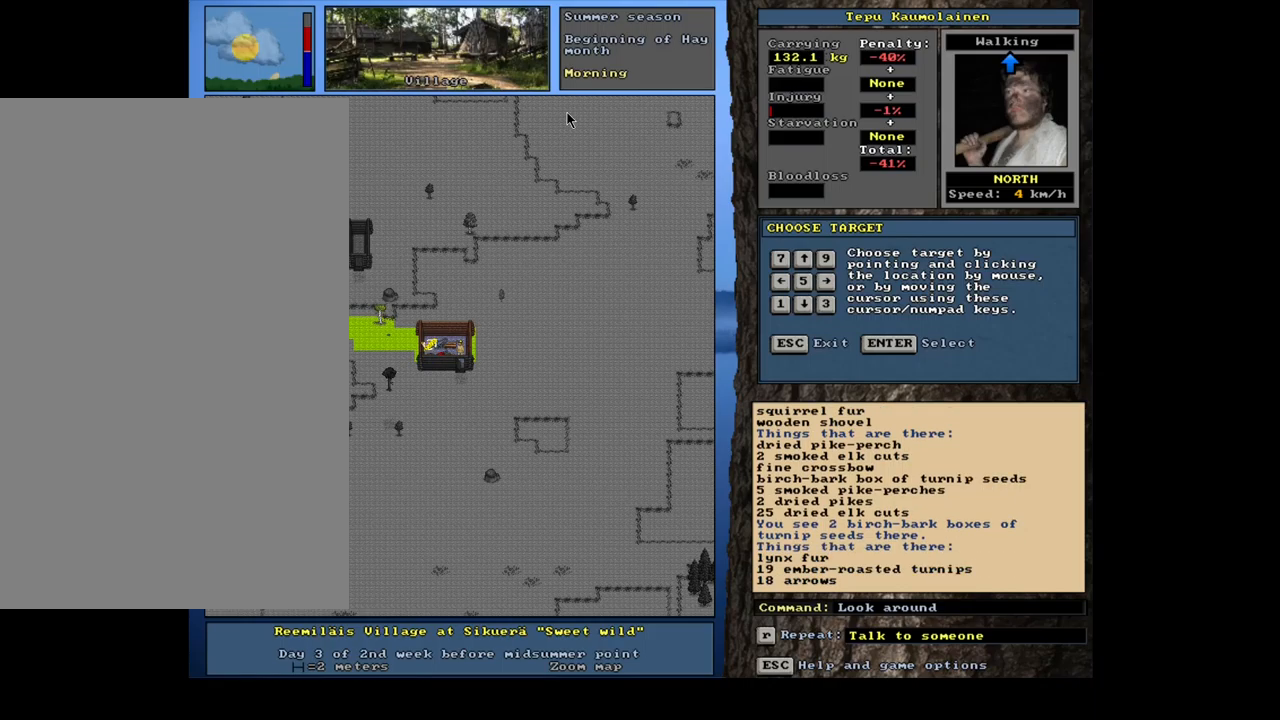
{"keys": [], "mouse": [], "events": []}
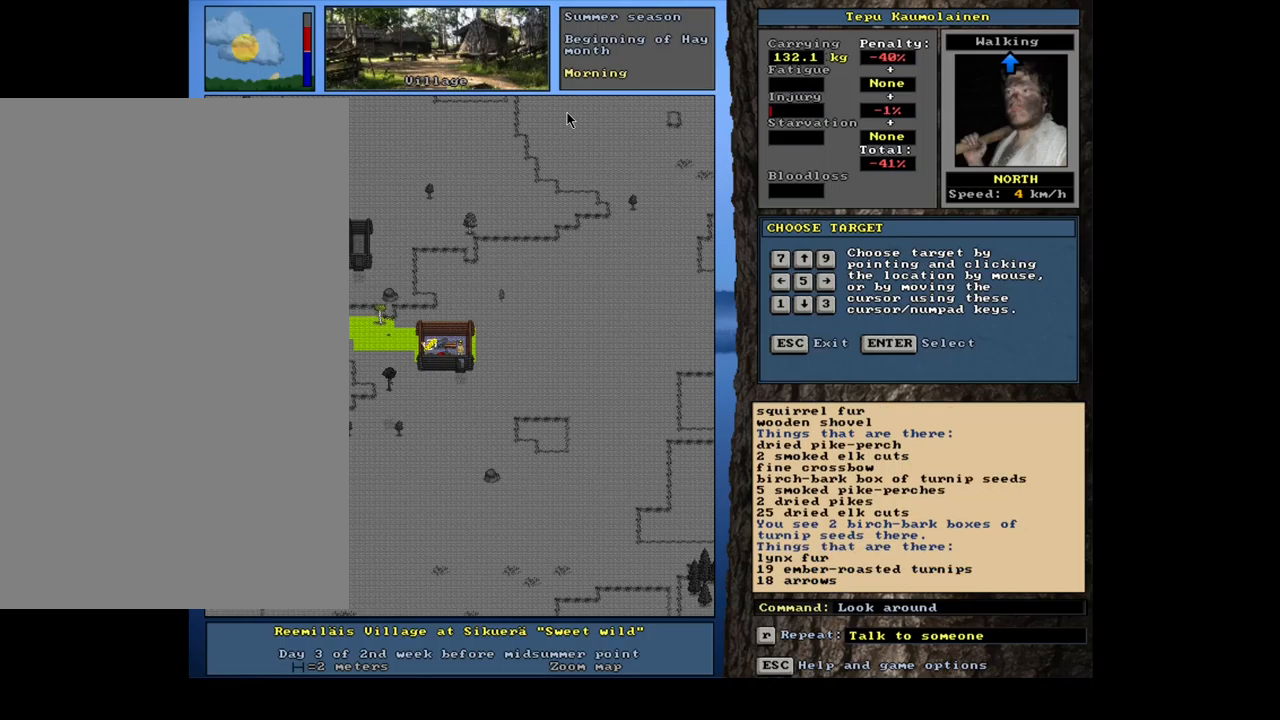
{"keys": [], "mouse": [], "events": []}
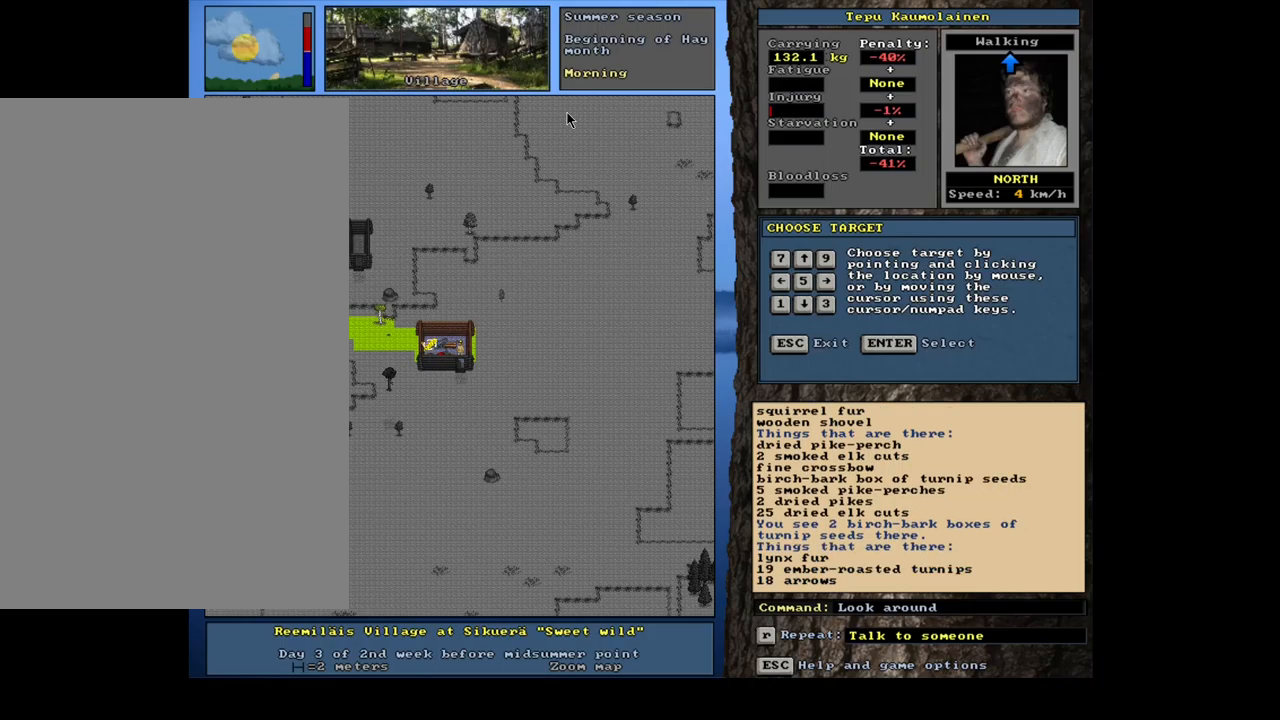
{"keys": ["escape"], "mouse": [], "events": [[484, "escape", "down"]]}
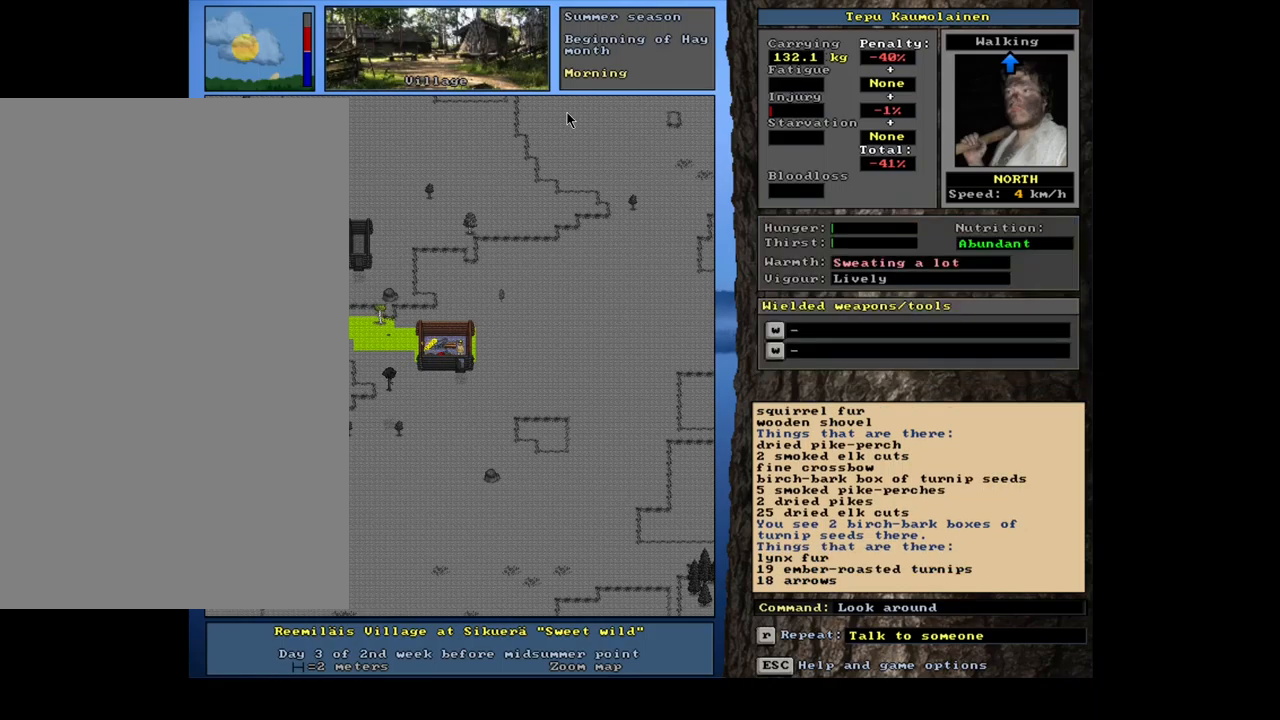
{"keys": [], "mouse": [], "events": [[84, "escape", "up"]]}
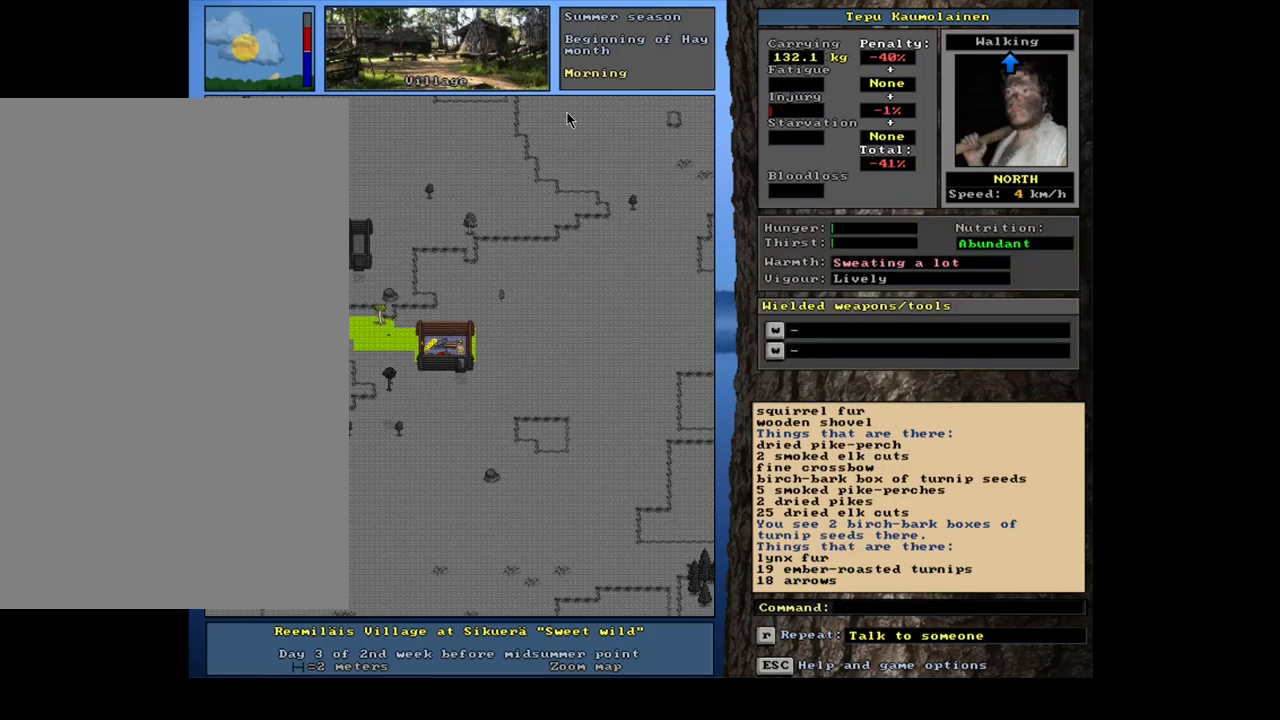
{"keys": ["ctrl_l"], "mouse": [], "events": [[217, "ctrl_l", "down"], [384, "num8", "down"], [500, "num8", "up"]]}
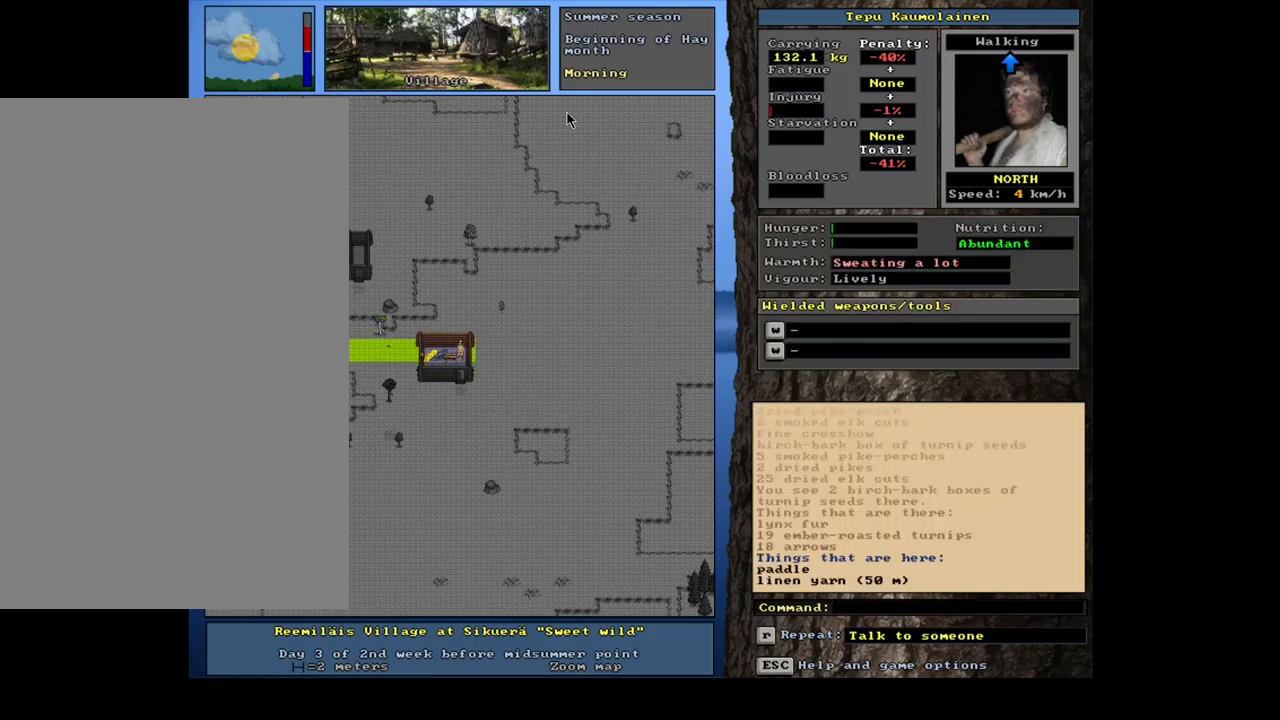
{"keys": [], "mouse": [], "events": [[284, "ctrl_l", "up"], [434, "num4", "down"], [484, "num4", "up"]]}
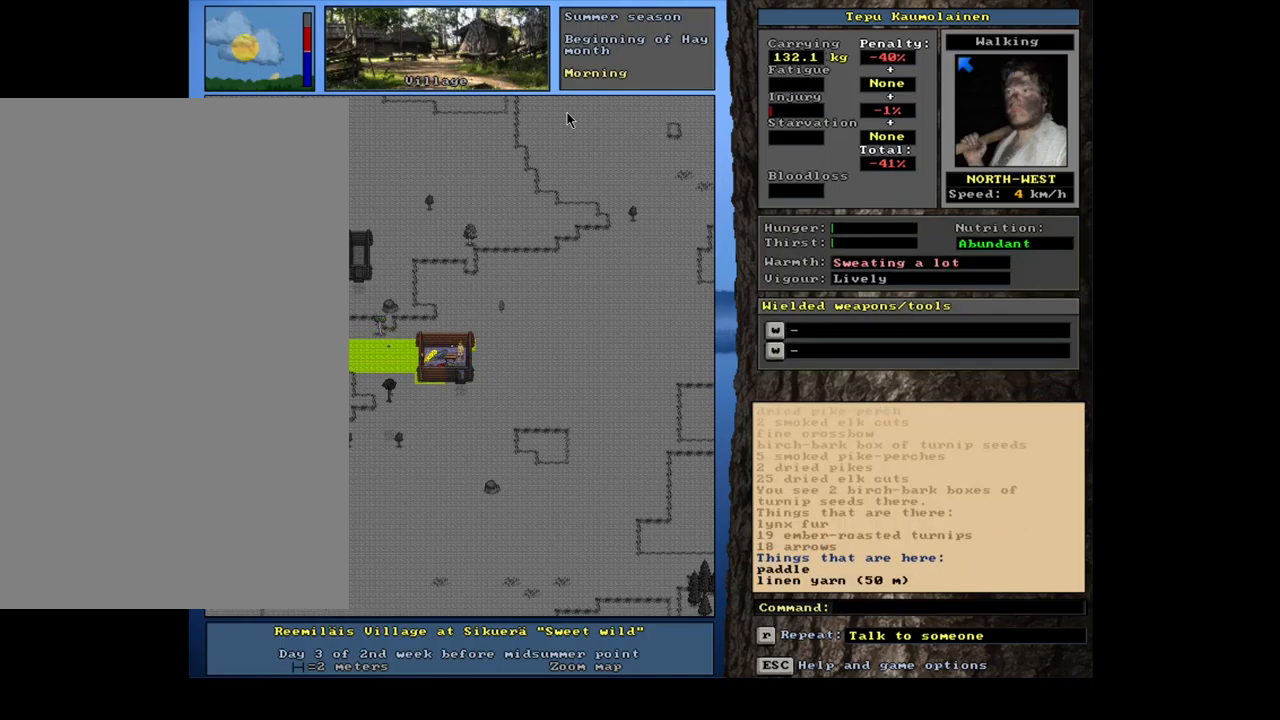
{"keys": ["ctrl_l", "num4"], "mouse": [], "events": [[84, "num4", "down"], [184, "num4", "up"], [267, "ctrl_l", "down"], [484, "num4", "down"]]}
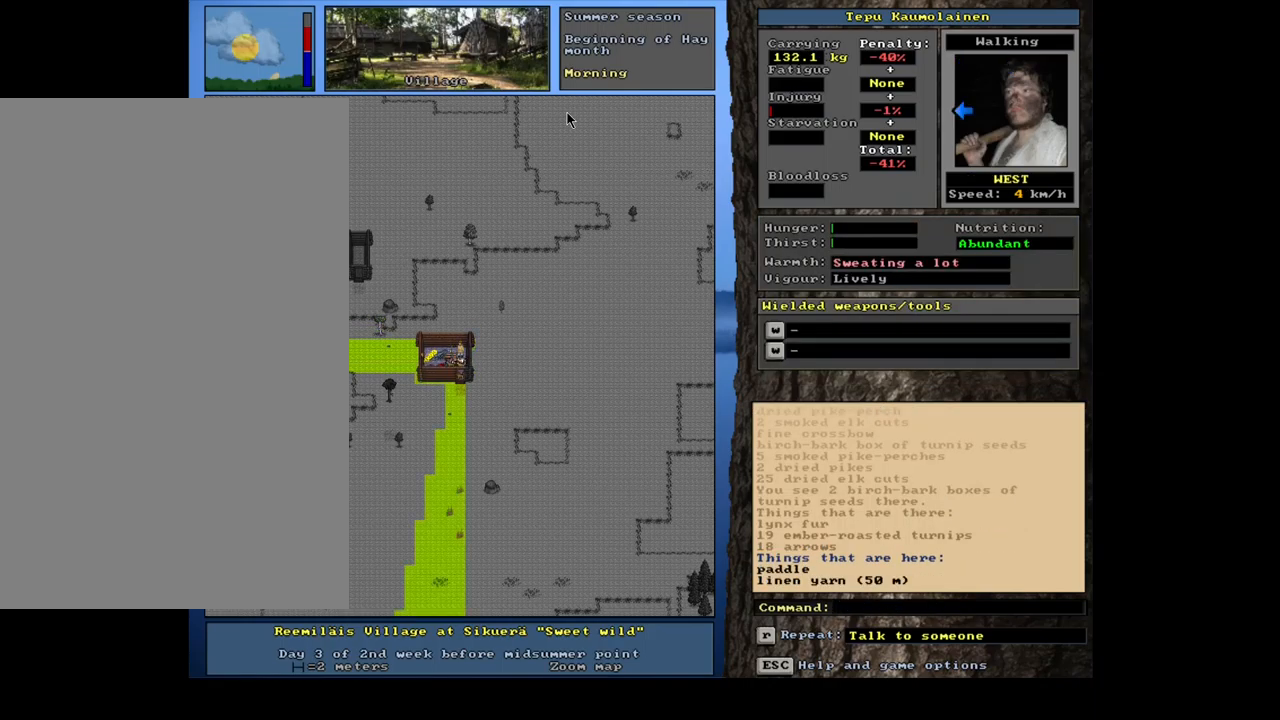
{"keys": ["ctrl_l"], "mouse": [], "events": [[100, "num4", "up"]]}
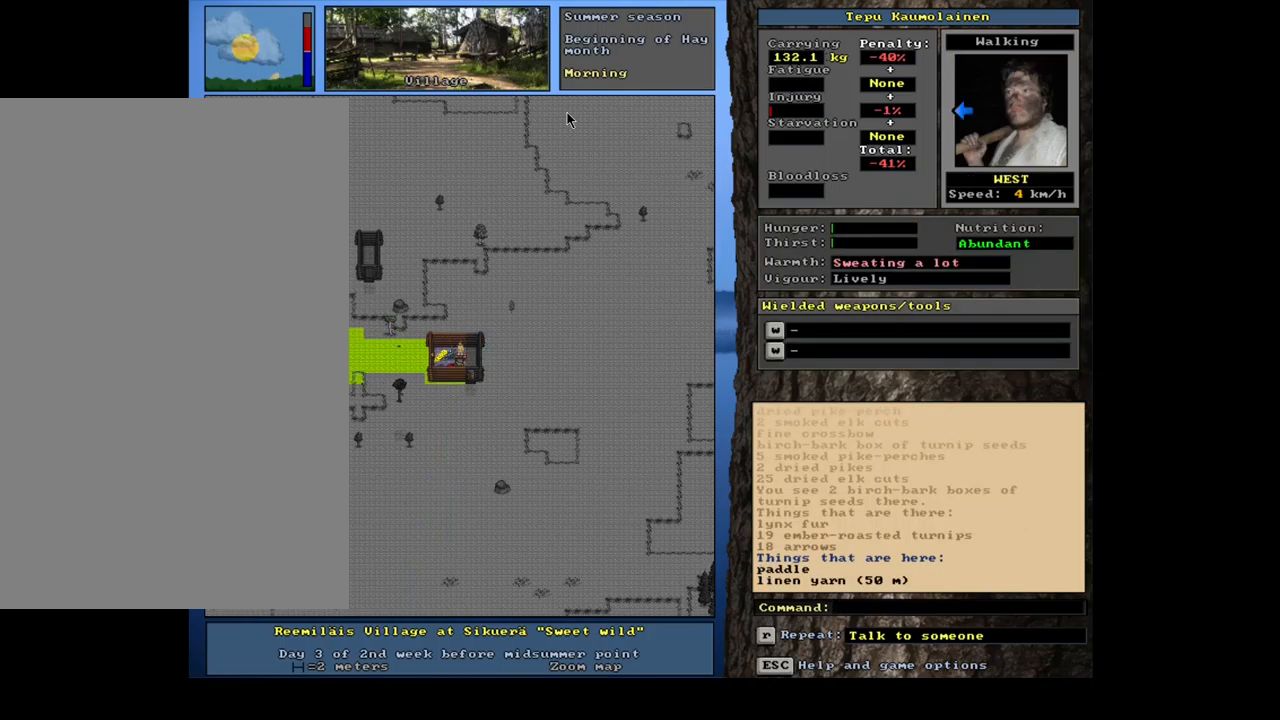
{"keys": ["ctrl_l"], "mouse": [], "events": [[167, "num4", "down"], [284, "num4", "up"]]}
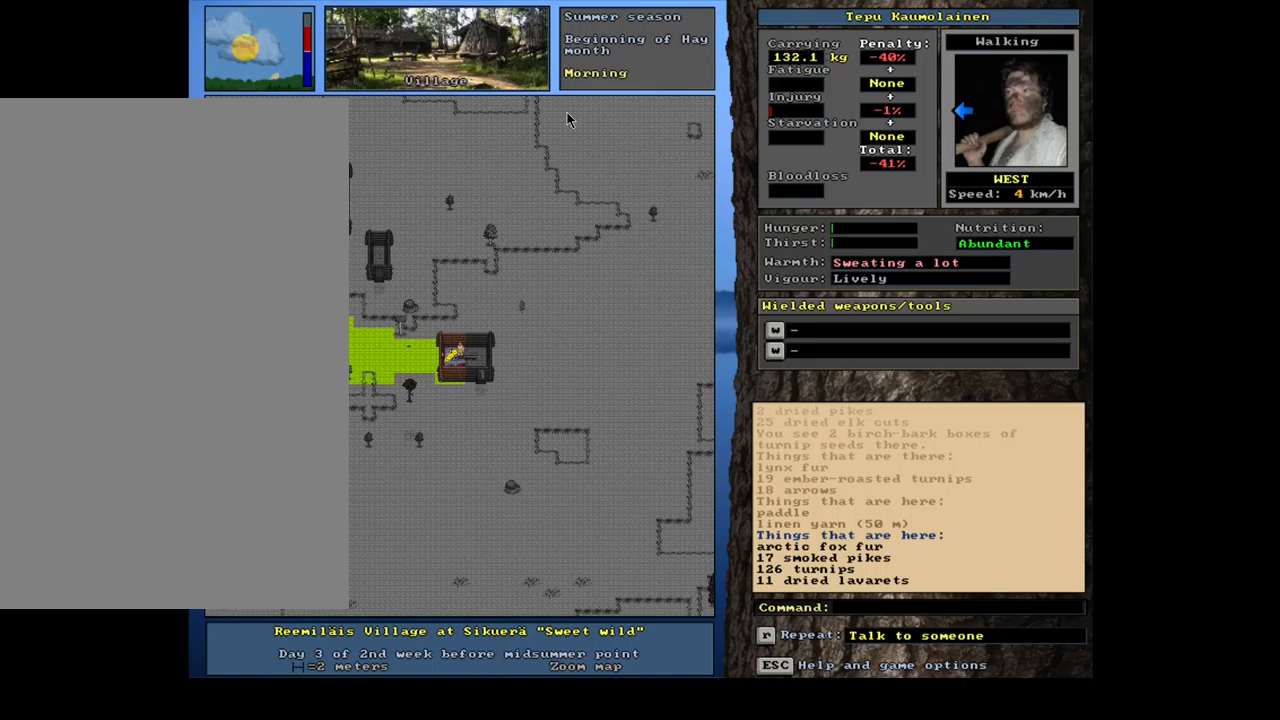
{"keys": ["ctrl_l"], "mouse": [], "events": []}
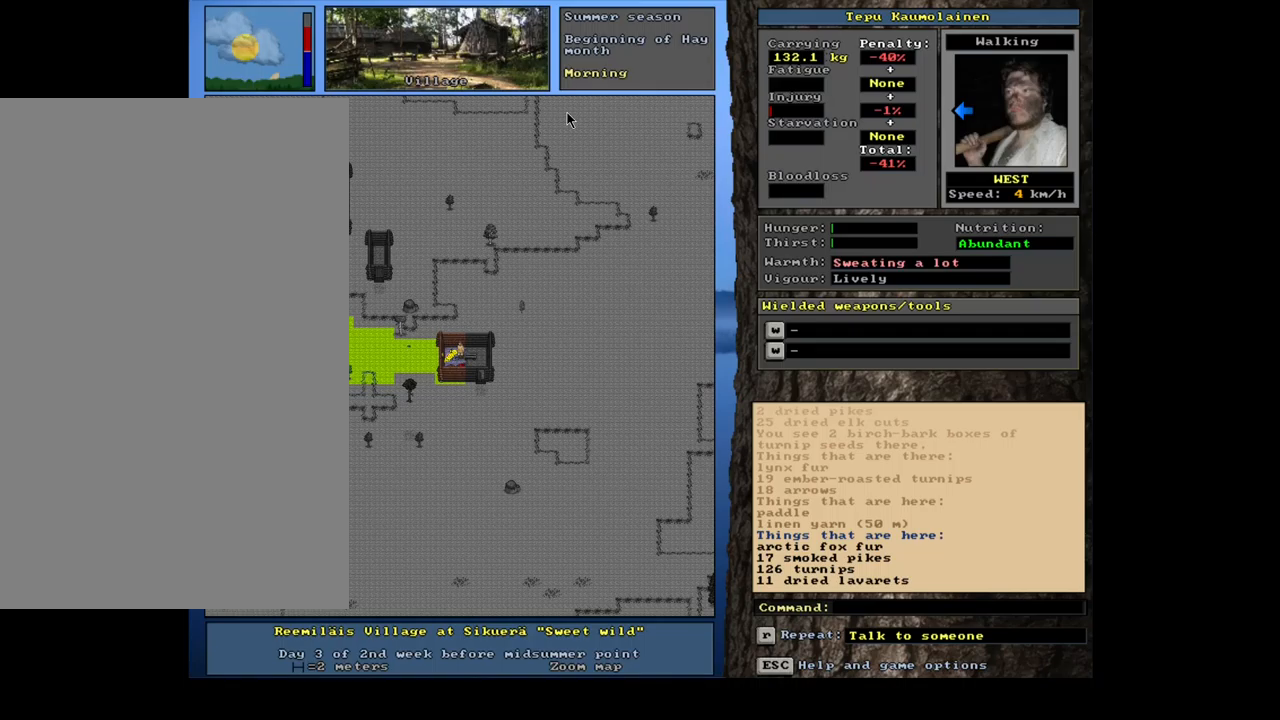
{"keys": [], "mouse": [], "events": [[134, "ctrl_l", "up"]]}
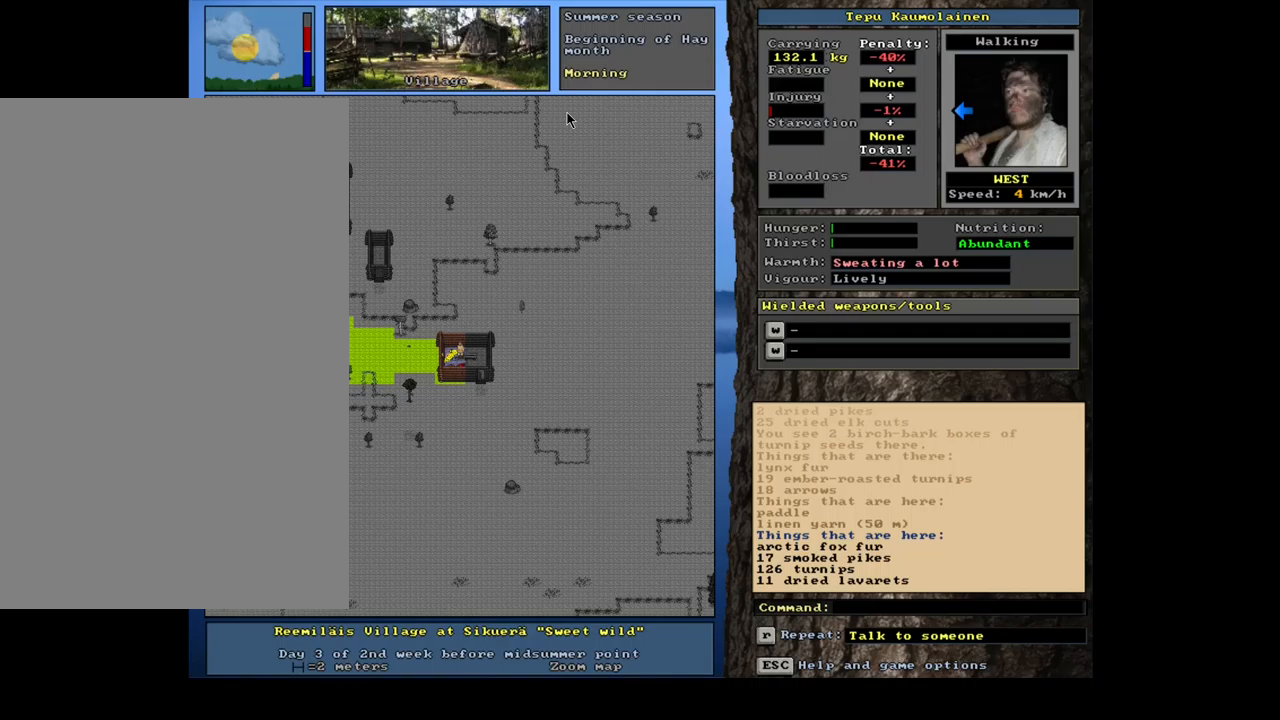
{"keys": [], "mouse": [], "events": [[267, "g", "down"], [350, "g", "up"]]}
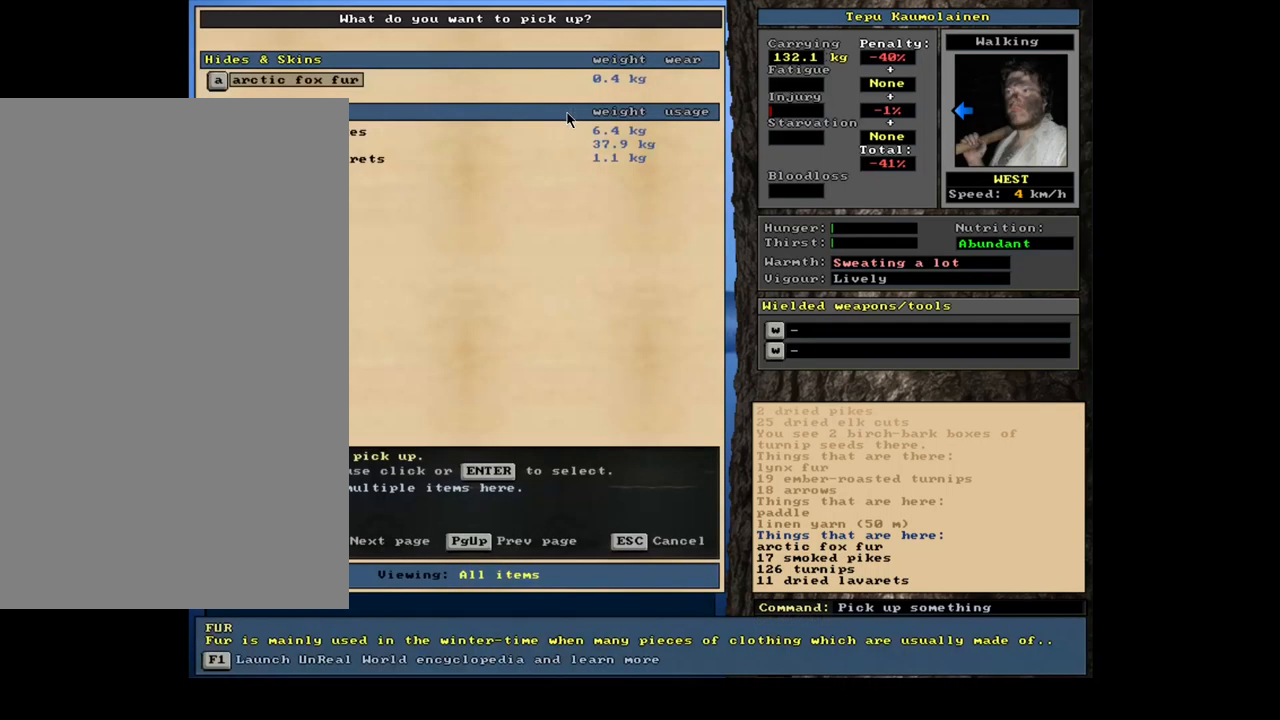
{"keys": ["space"], "mouse": [], "events": [[284, "return", "down"], [384, "return", "up"], [467, "space", "down"]]}
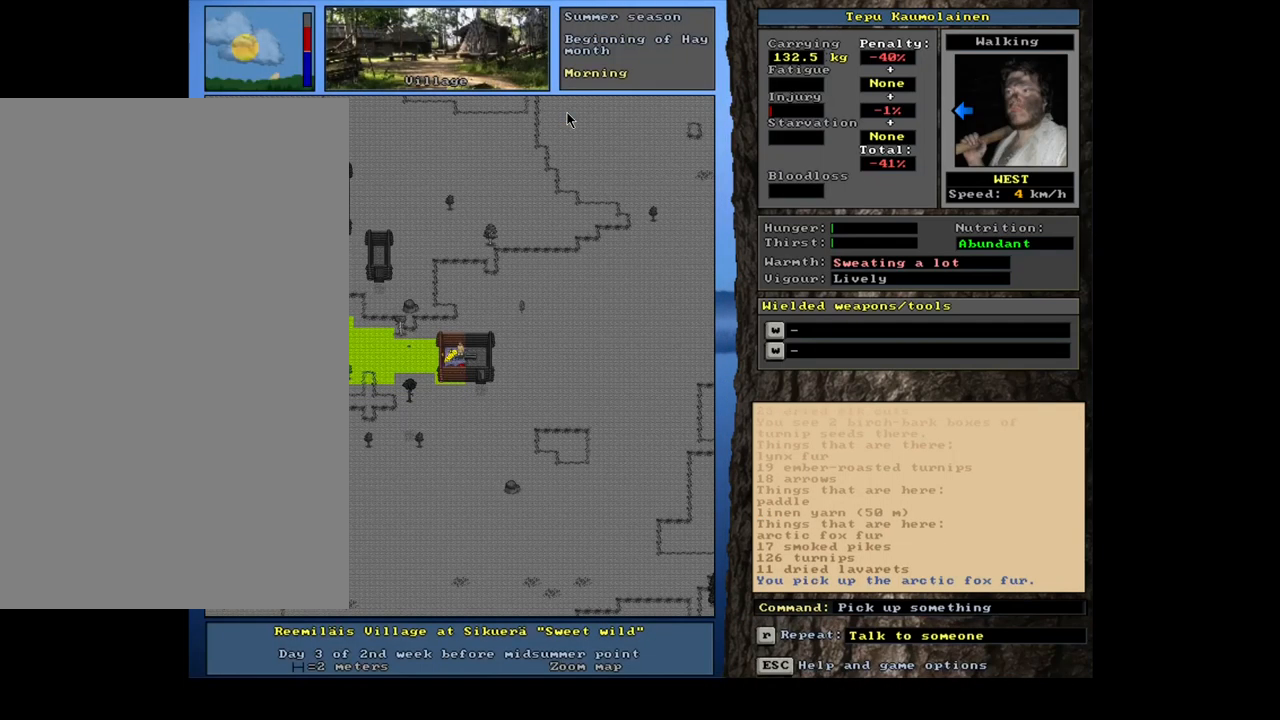
{"keys": [], "mouse": [], "events": [[67, "space", "up"], [267, "ctrl_l", "down"], [334, "num4", "down"], [450, "num4", "up"], [484, "ctrl_l", "up"]]}
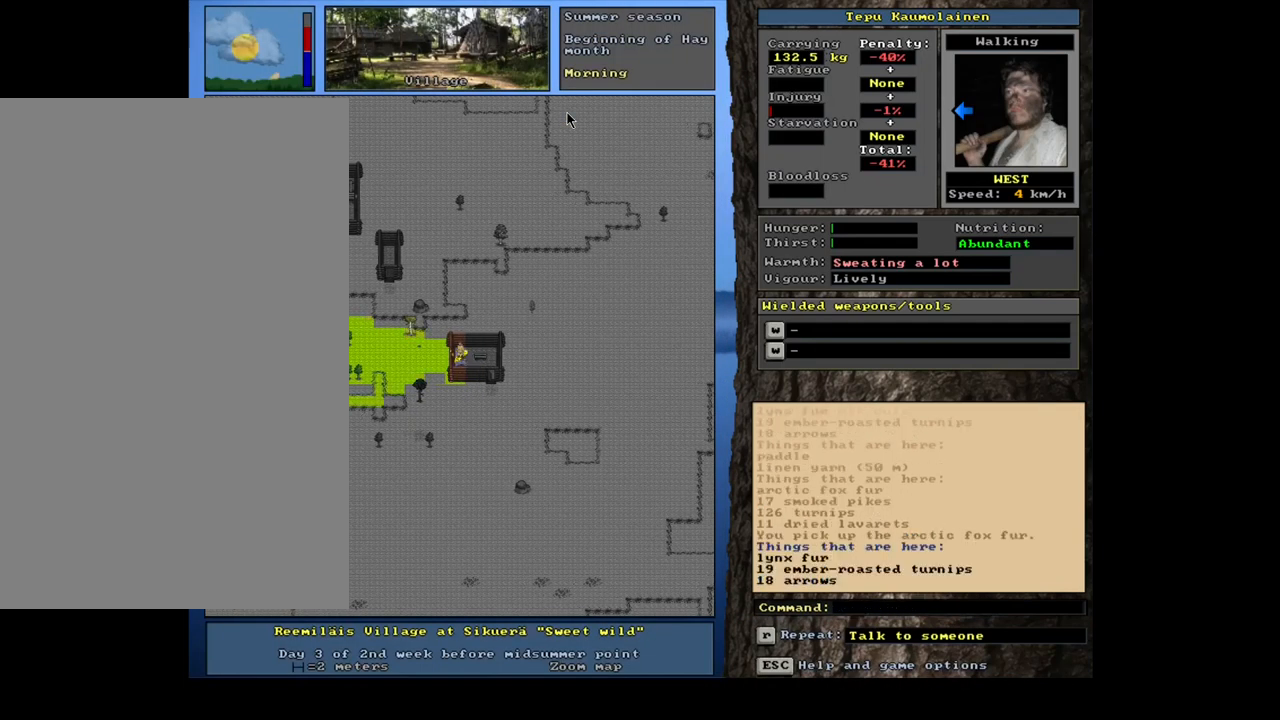
{"keys": [], "mouse": [], "events": []}
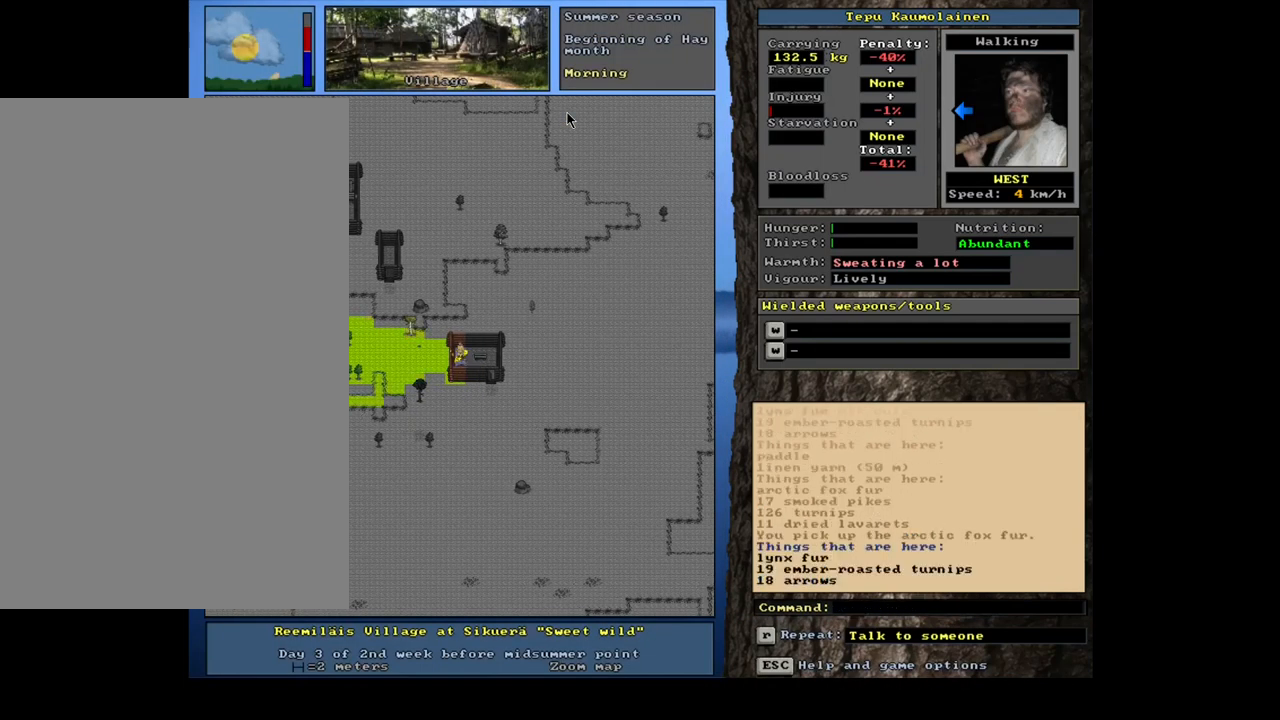
{"keys": [], "mouse": [], "events": [[200, "g", "down"], [267, "g", "up"]]}
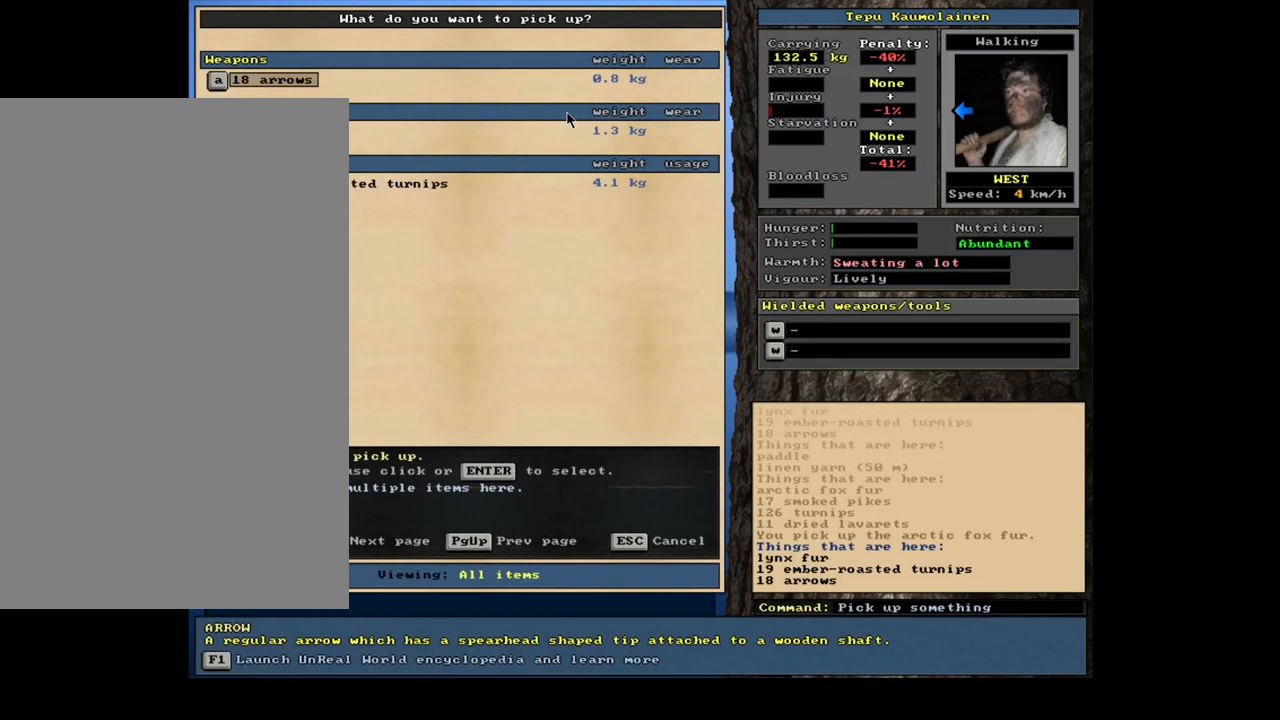
{"keys": [], "mouse": [], "events": [[250, "return", "down"], [350, "return", "up"]]}
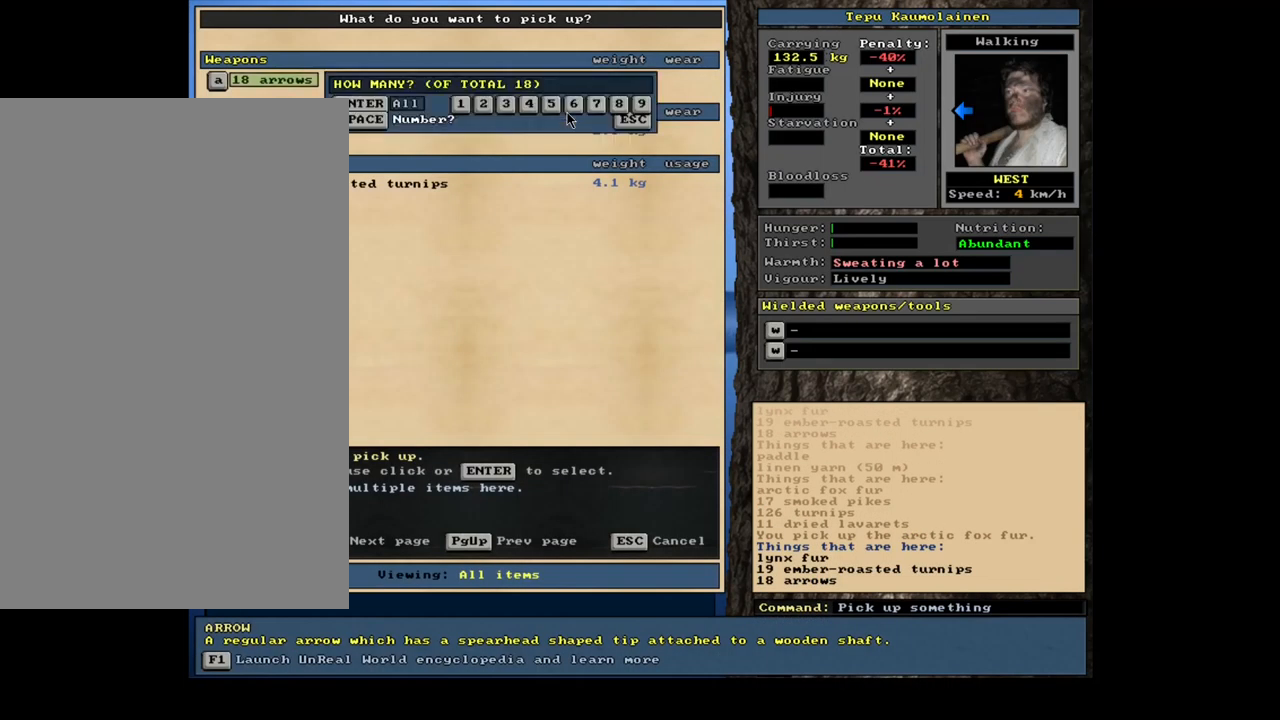
{"keys": [], "mouse": [], "events": [[300, "return", "down"], [400, "return", "up"]]}
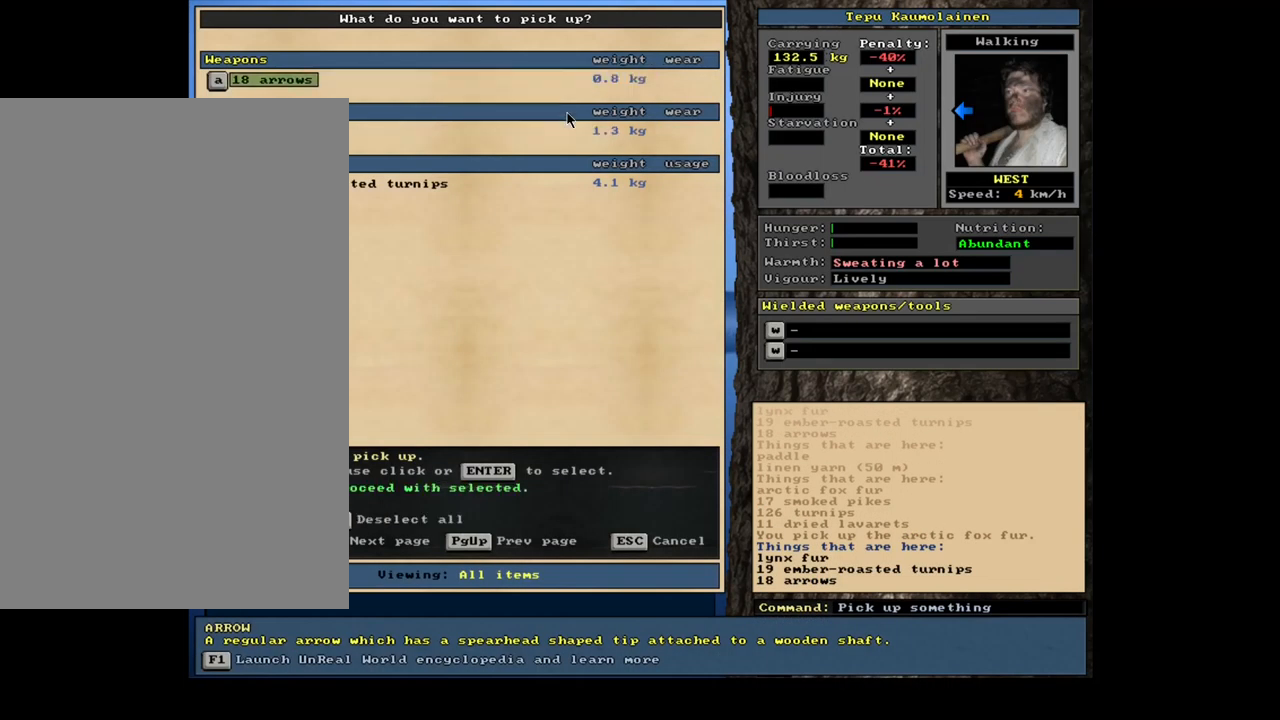
{"keys": [], "mouse": [], "events": [[50, "down", "down"], [134, "down", "up"], [217, "return", "down"], [317, "return", "up"]]}
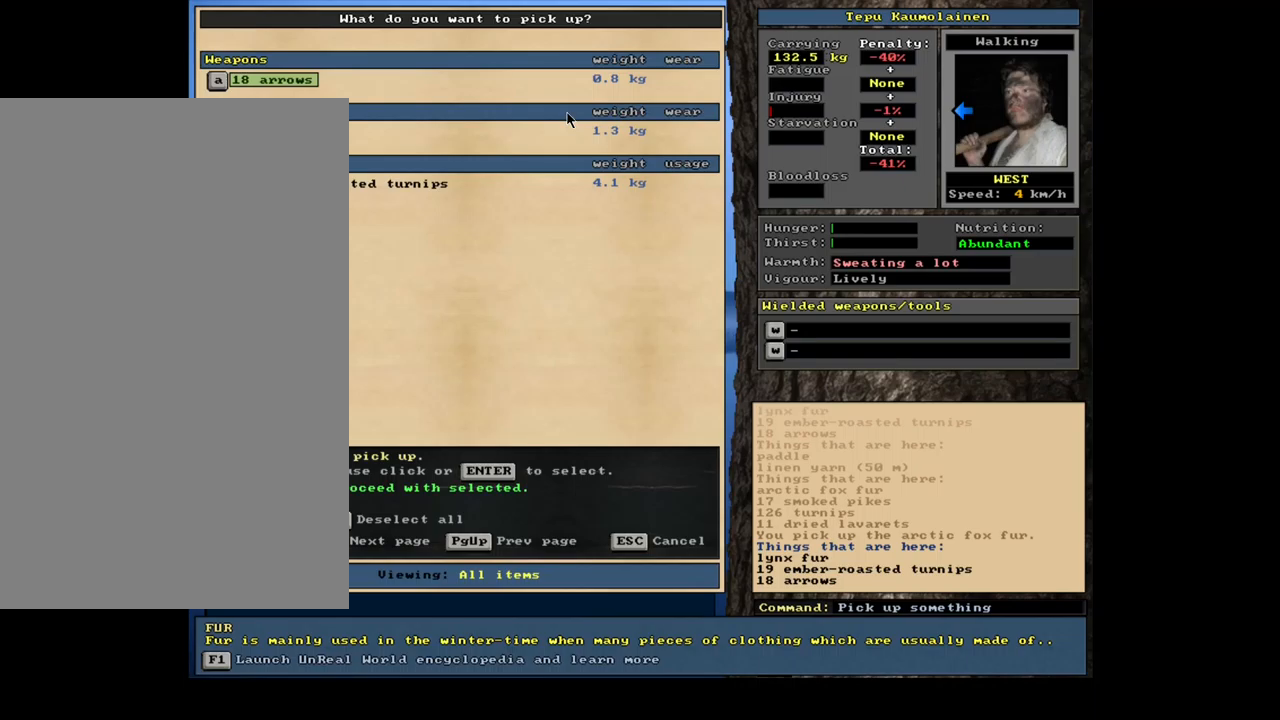
{"keys": [], "mouse": [], "events": [[333, "space", "down"], [433, "space", "up"]]}
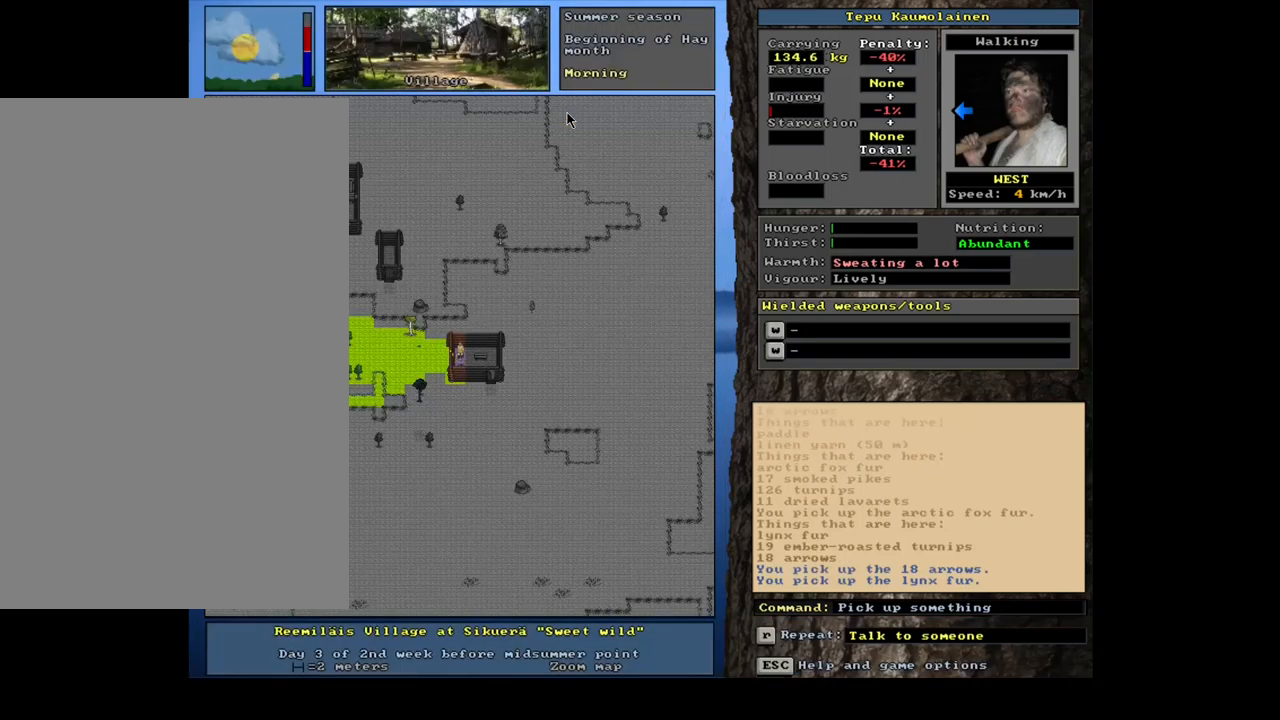
{"keys": [], "mouse": [], "events": [[133, "num4", "down"], [233, "num4", "up"], [317, "num4", "down"], [400, "num4", "up"]]}
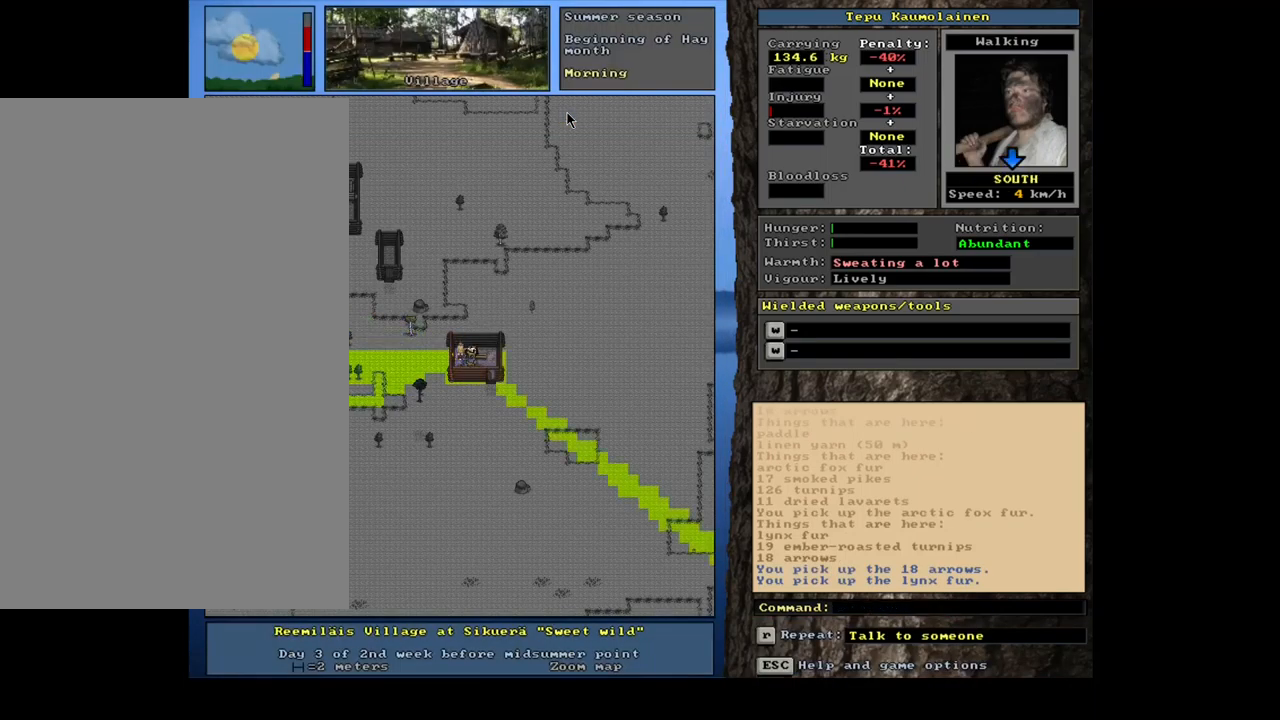
{"keys": [], "mouse": [], "events": [[50, "ctrl_l", "down"], [83, "num2", "down"], [217, "num2", "up"], [383, "ctrl_l", "up"]]}
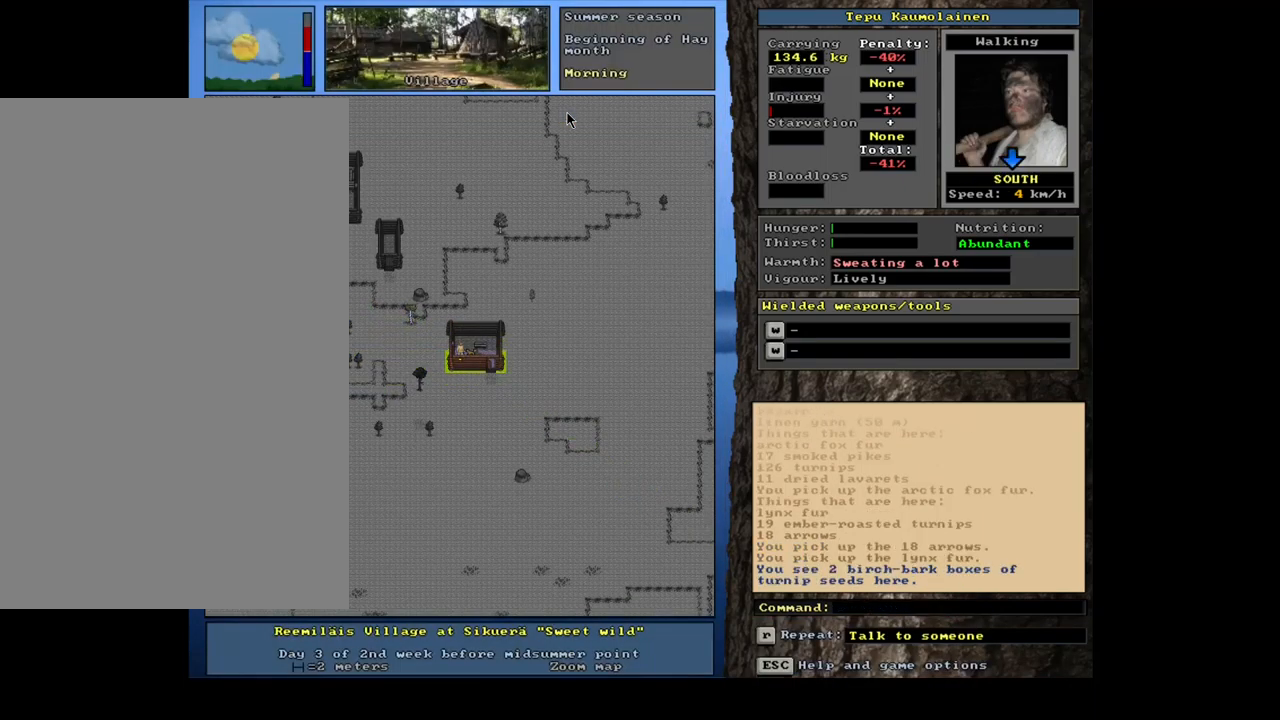
{"keys": [], "mouse": [], "events": []}
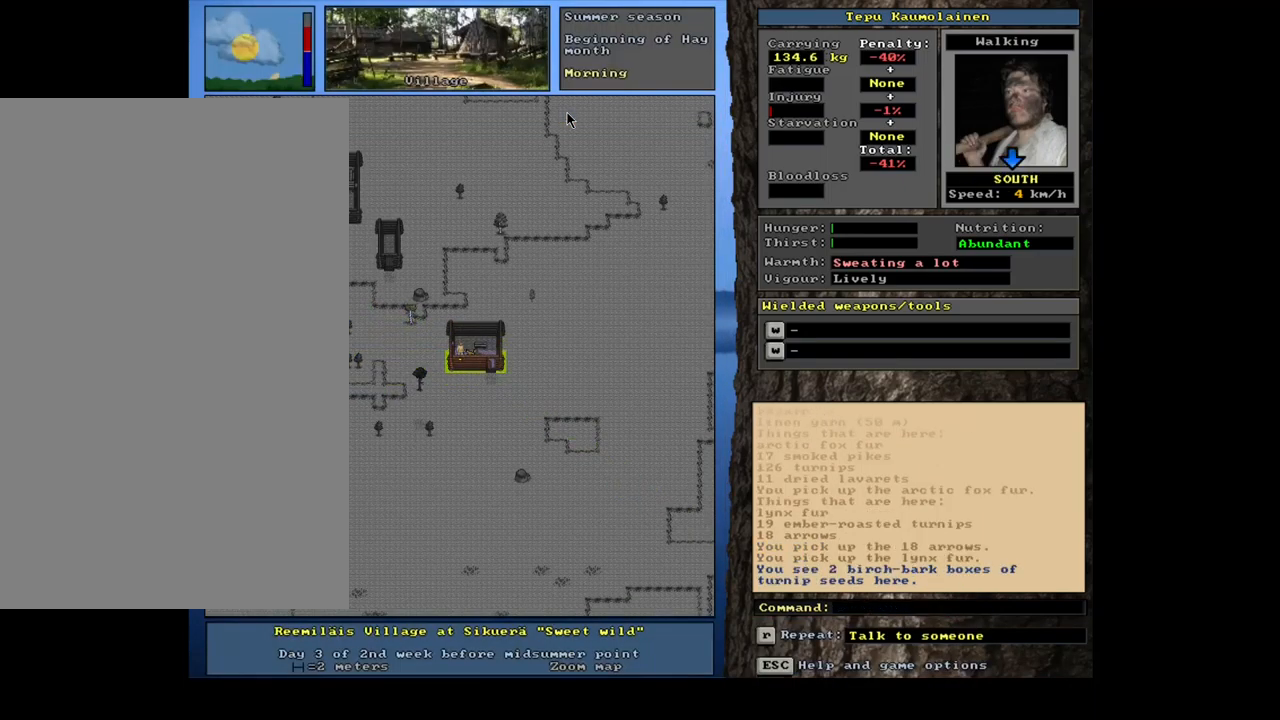
{"keys": [], "mouse": [], "events": [[400, "left", "down"], [467, "left", "up"]]}
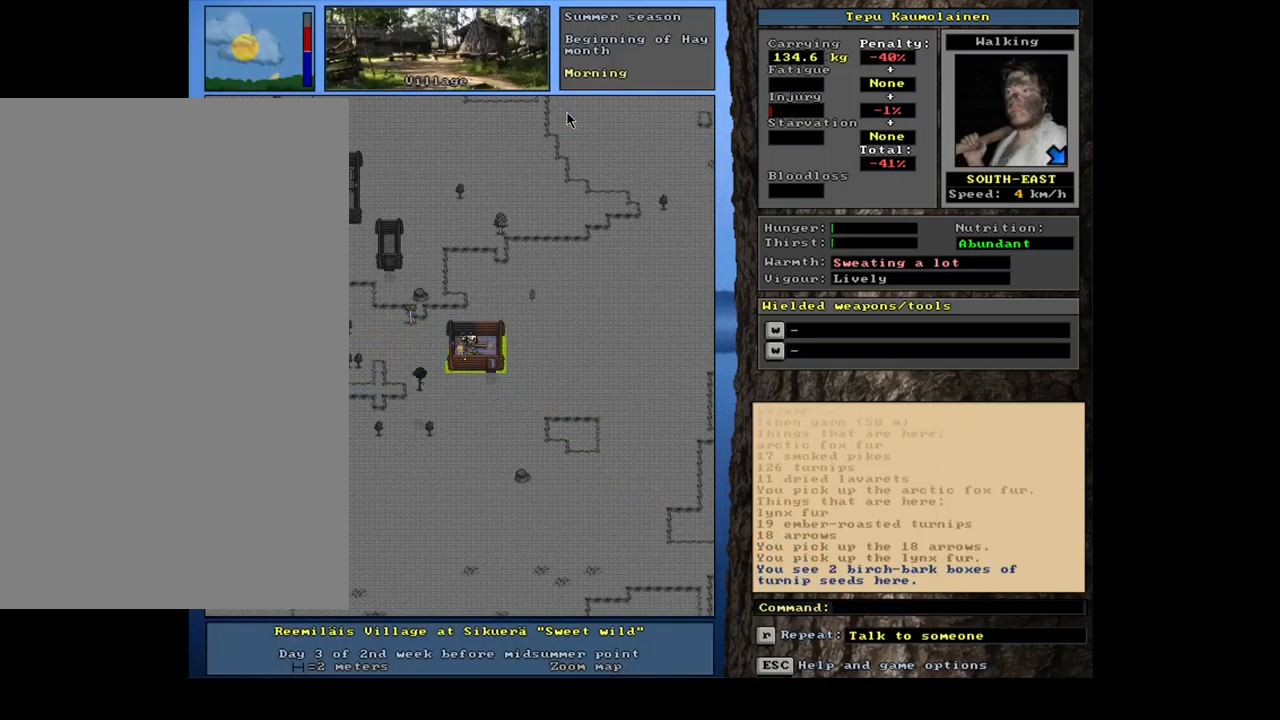
{"keys": ["ctrl_l", "num6"], "mouse": [], "events": [[50, "left", "down"], [150, "left", "up"], [317, "ctrl_l", "down"], [500, "num6", "down"]]}
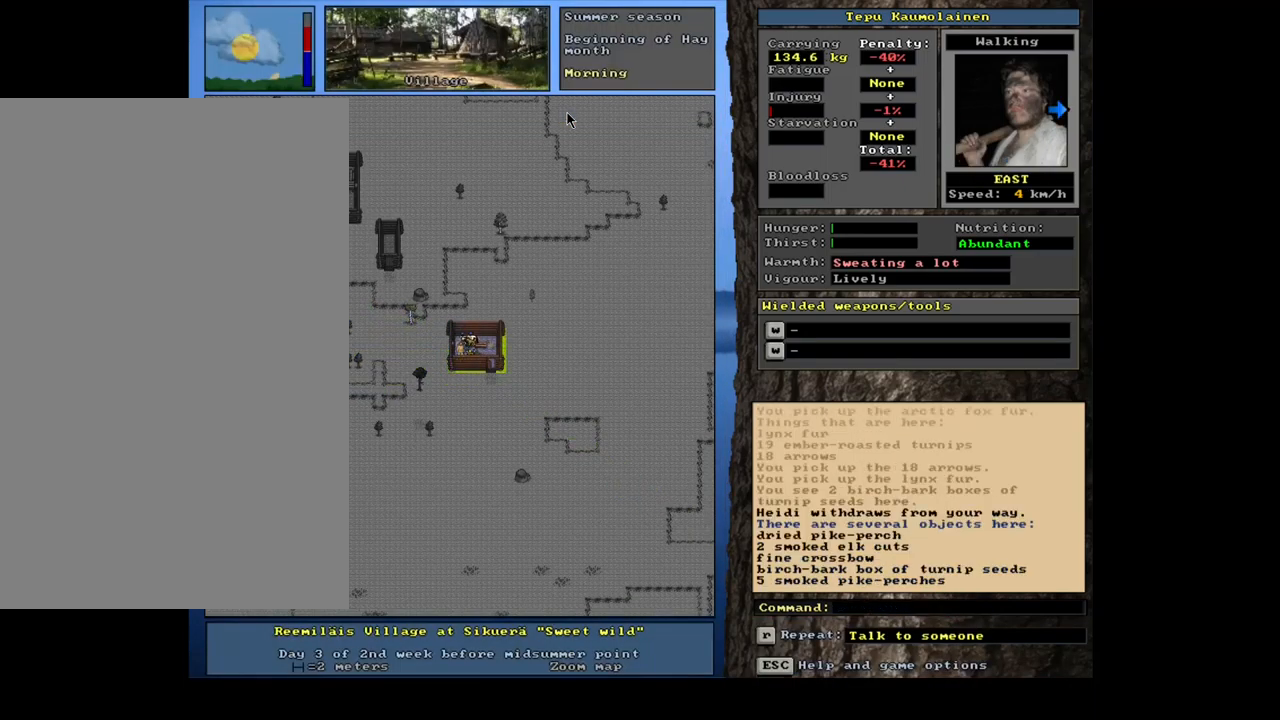
{"keys": ["ctrl_l"], "mouse": [], "events": [[117, "num6", "up"]]}